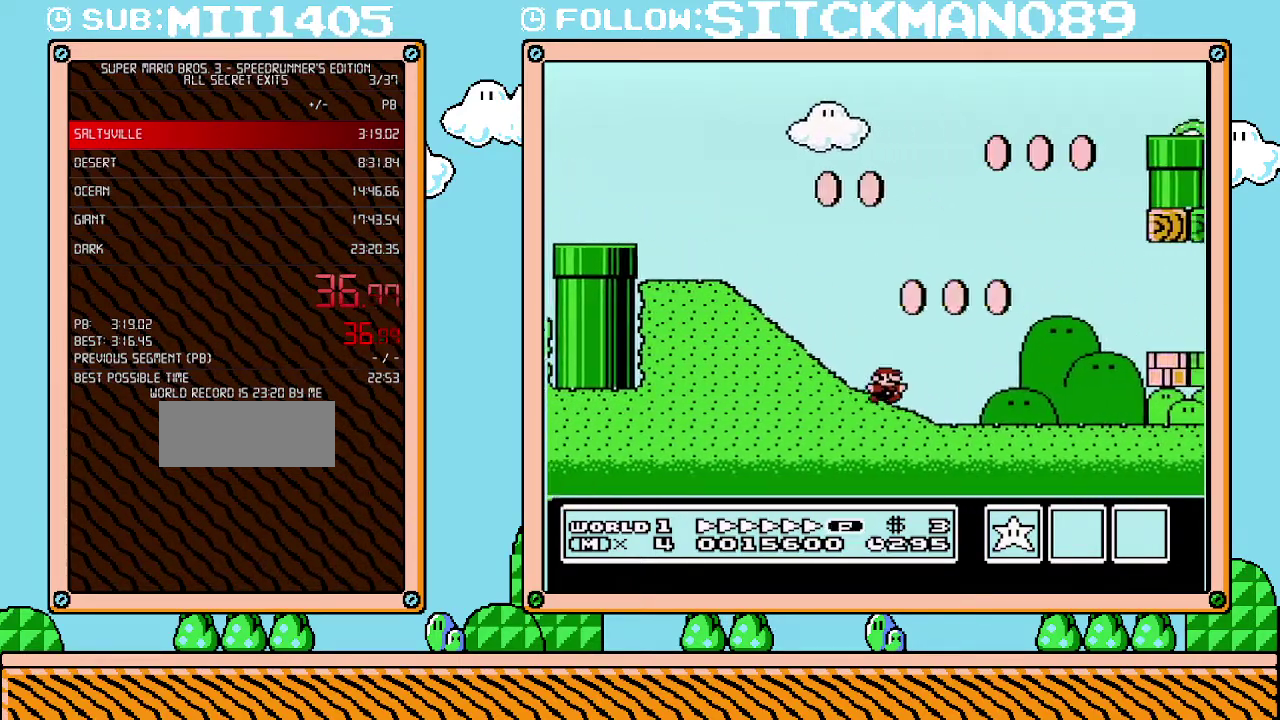
Gameplay with a controller (Nintendo layout); each line is a JSON object with the inputs held at the frame after it. "events" lists button and stick changes between this image and that frame as [ms after this image, input, new state], when the widget could be followed in between. Not read: L3 R3.
{"buttons": ["B", "DPAD_RIGHT"], "events": []}
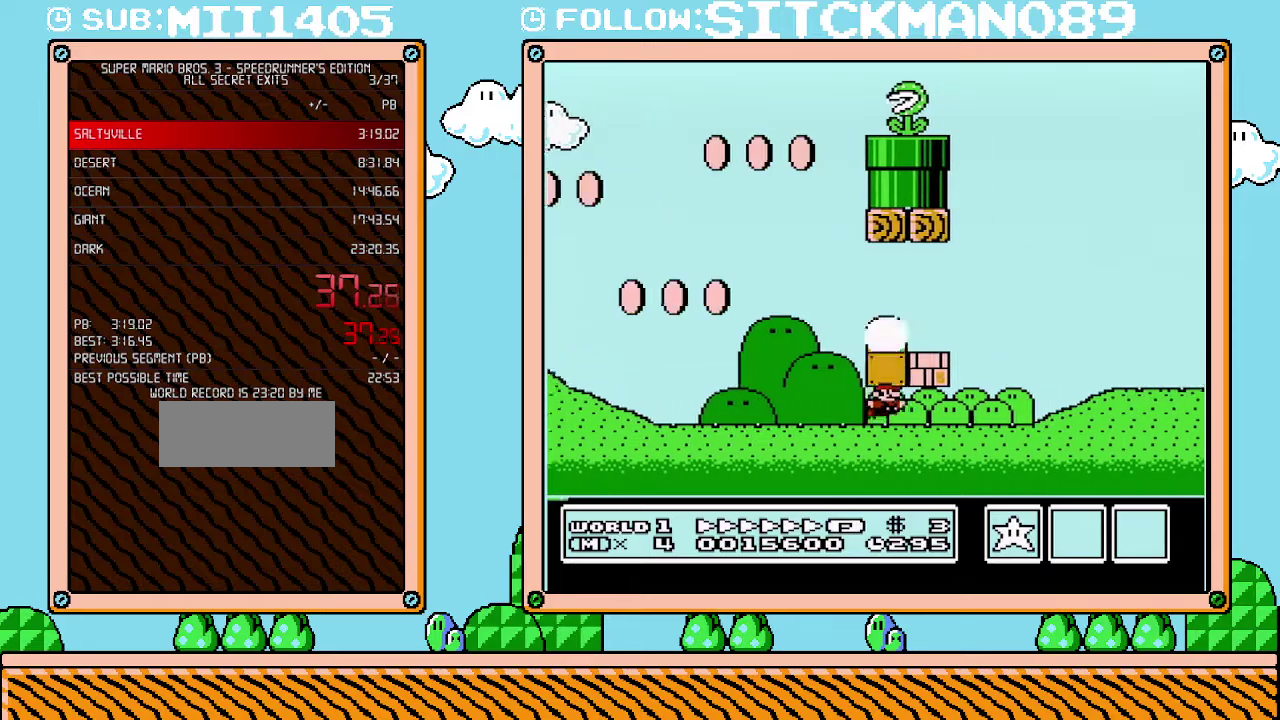
{"buttons": ["A", "B", "DPAD_RIGHT"], "events": [[67, "A", "down"], [133, "A", "up"], [233, "A", "down"]]}
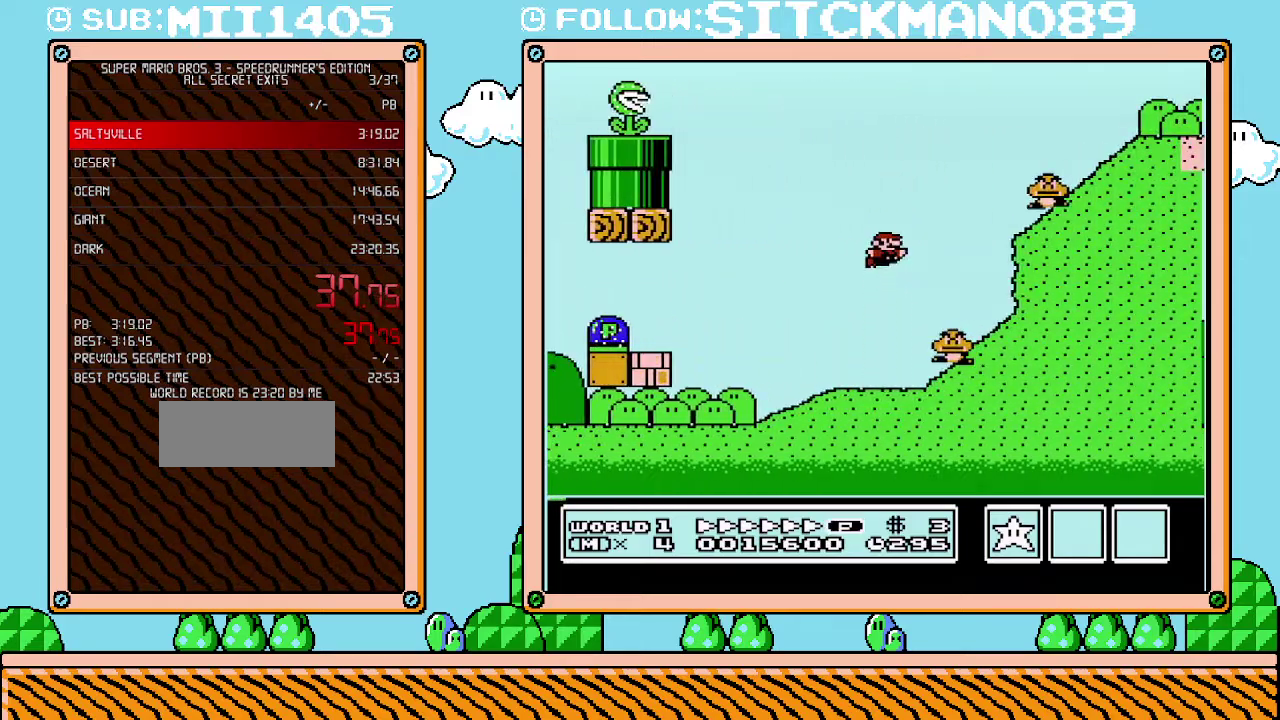
{"buttons": ["A", "B", "DPAD_RIGHT"], "events": []}
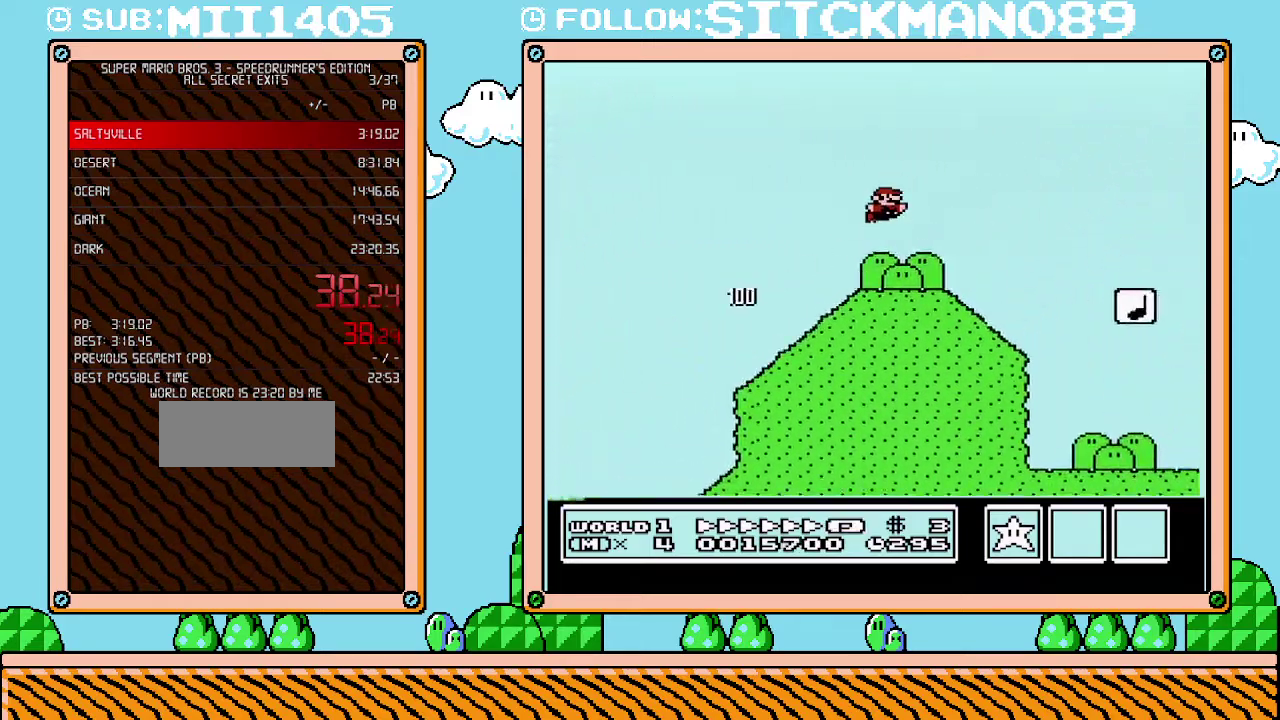
{"buttons": ["A", "B", "DPAD_RIGHT"], "events": []}
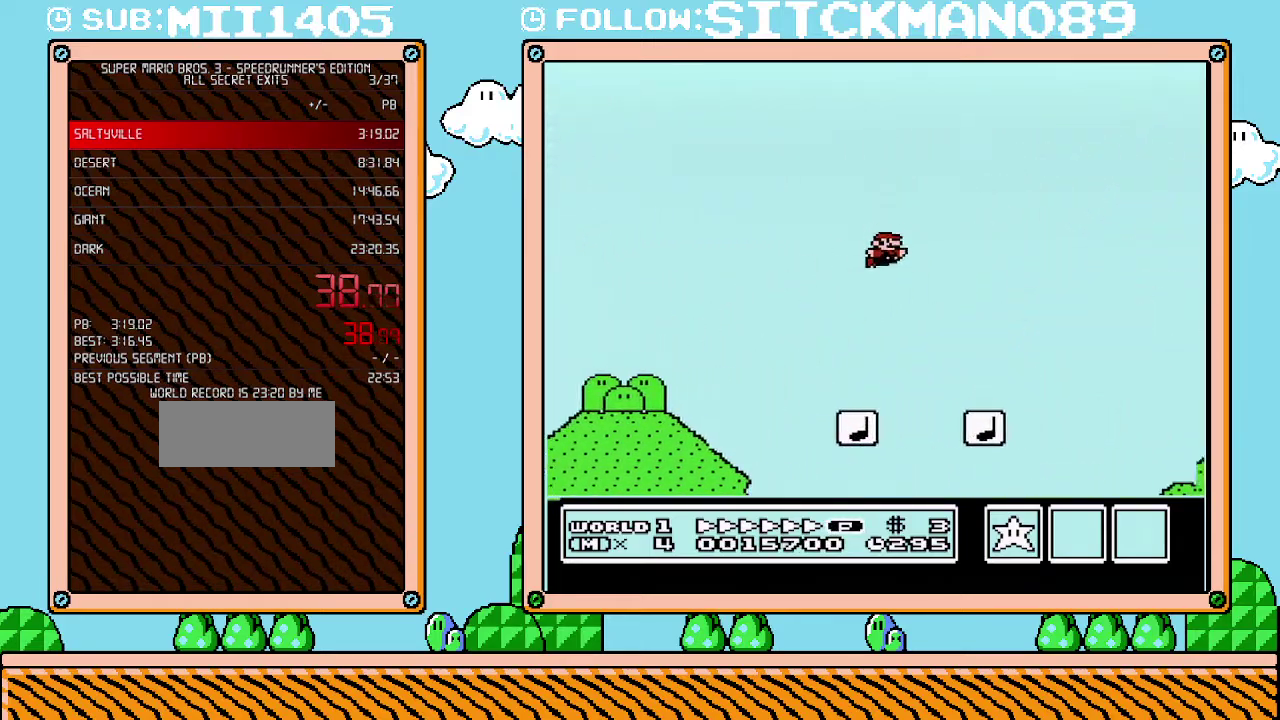
{"buttons": ["B", "DPAD_RIGHT"], "events": [[133, "A", "up"]]}
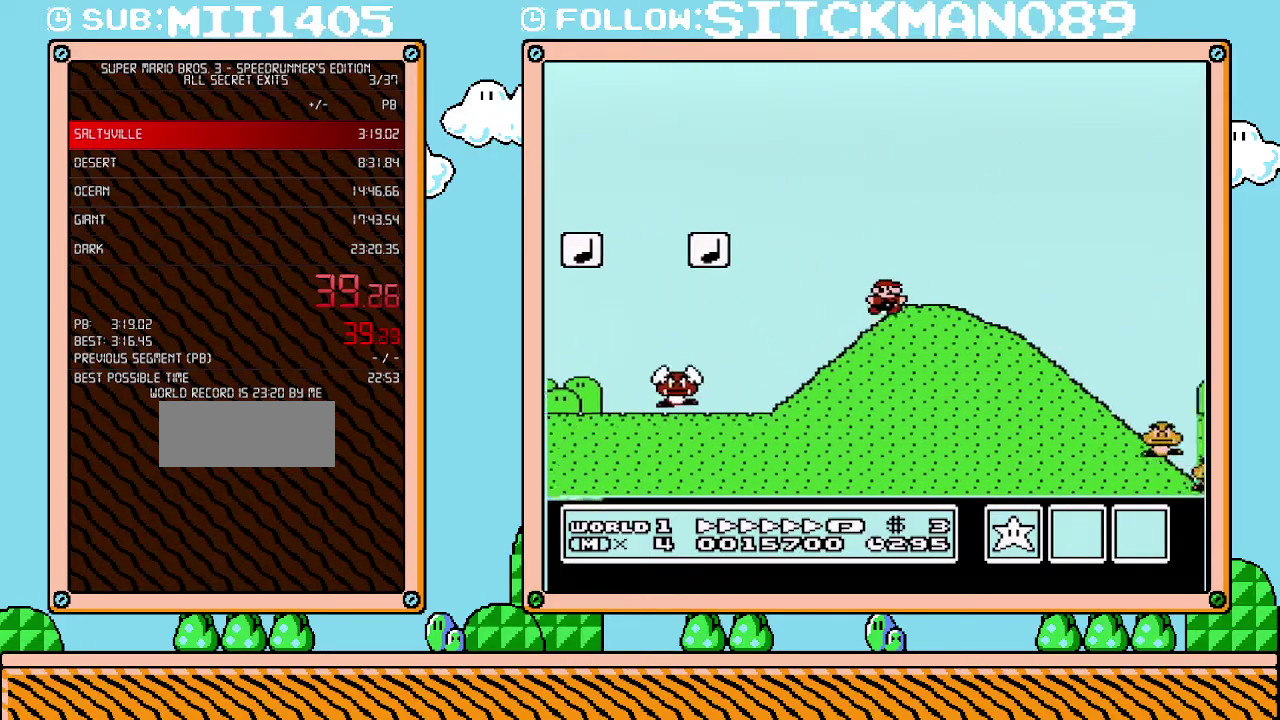
{"buttons": ["A", "B", "DPAD_RIGHT"], "events": [[233, "A", "down"]]}
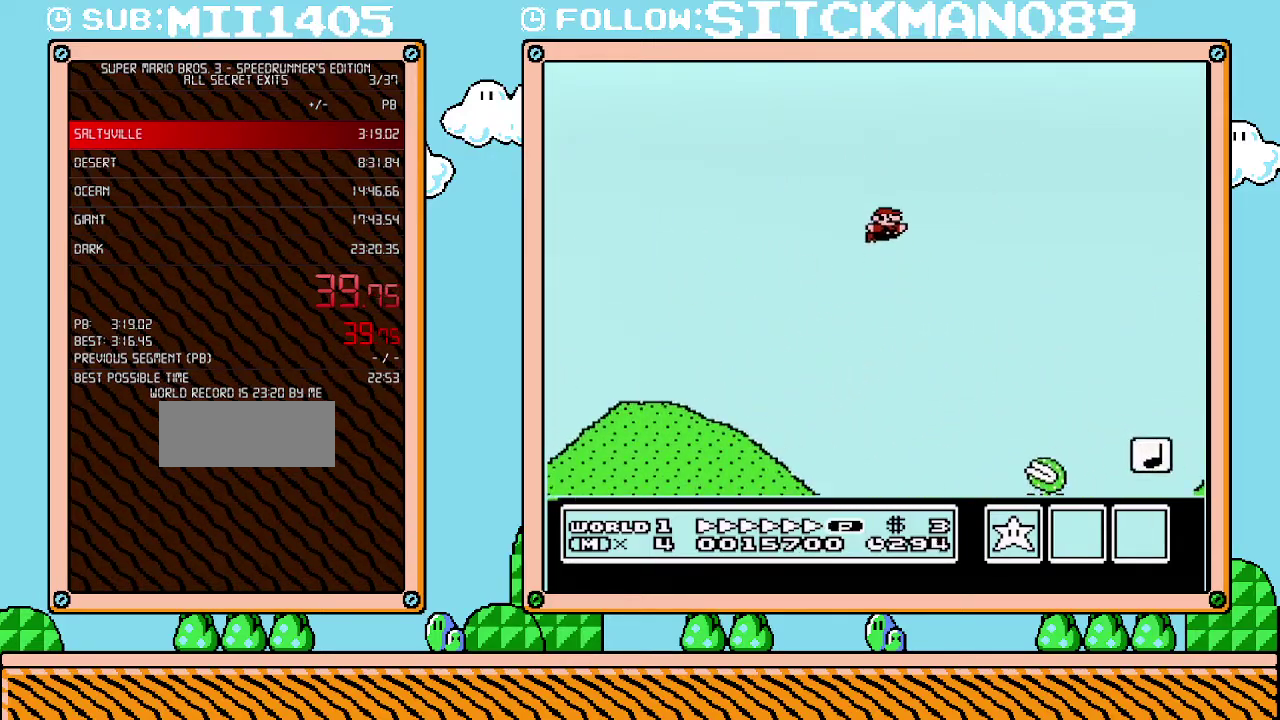
{"buttons": ["B", "DPAD_RIGHT"], "events": [[417, "A", "up"]]}
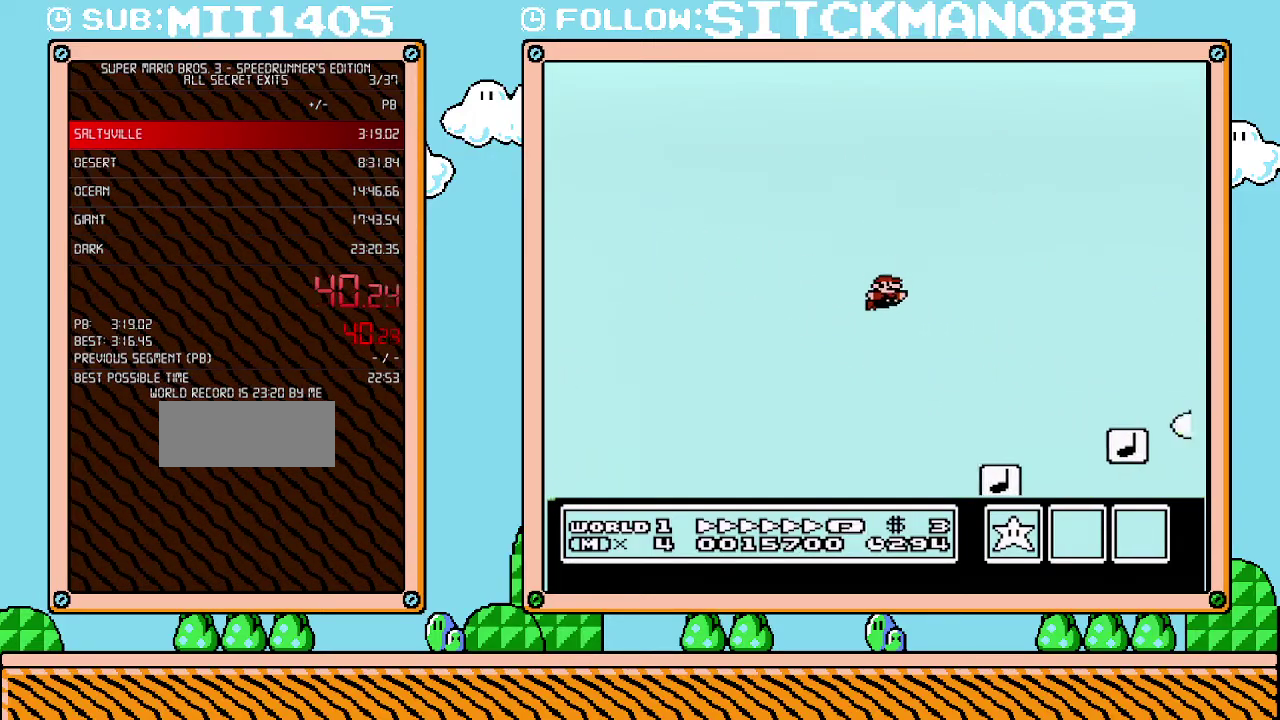
{"buttons": ["B", "DPAD_RIGHT"], "events": []}
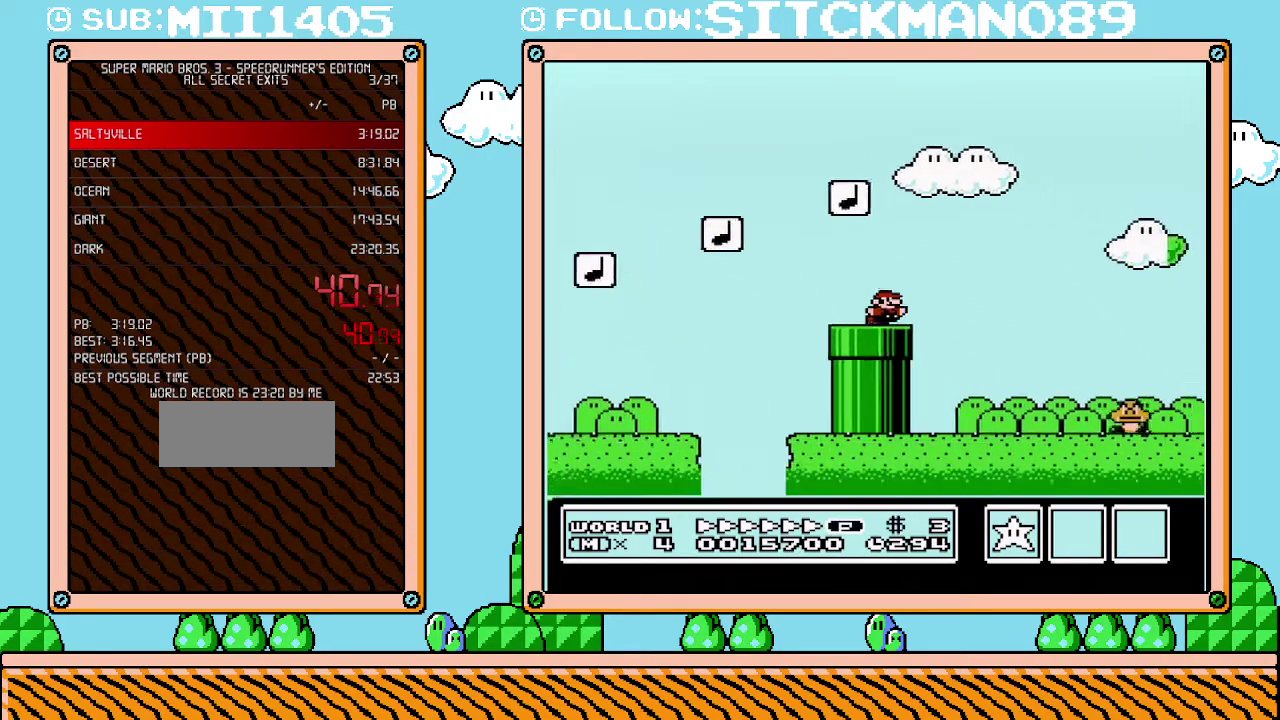
{"buttons": ["A", "B", "DPAD_RIGHT"], "events": [[133, "A", "down"]]}
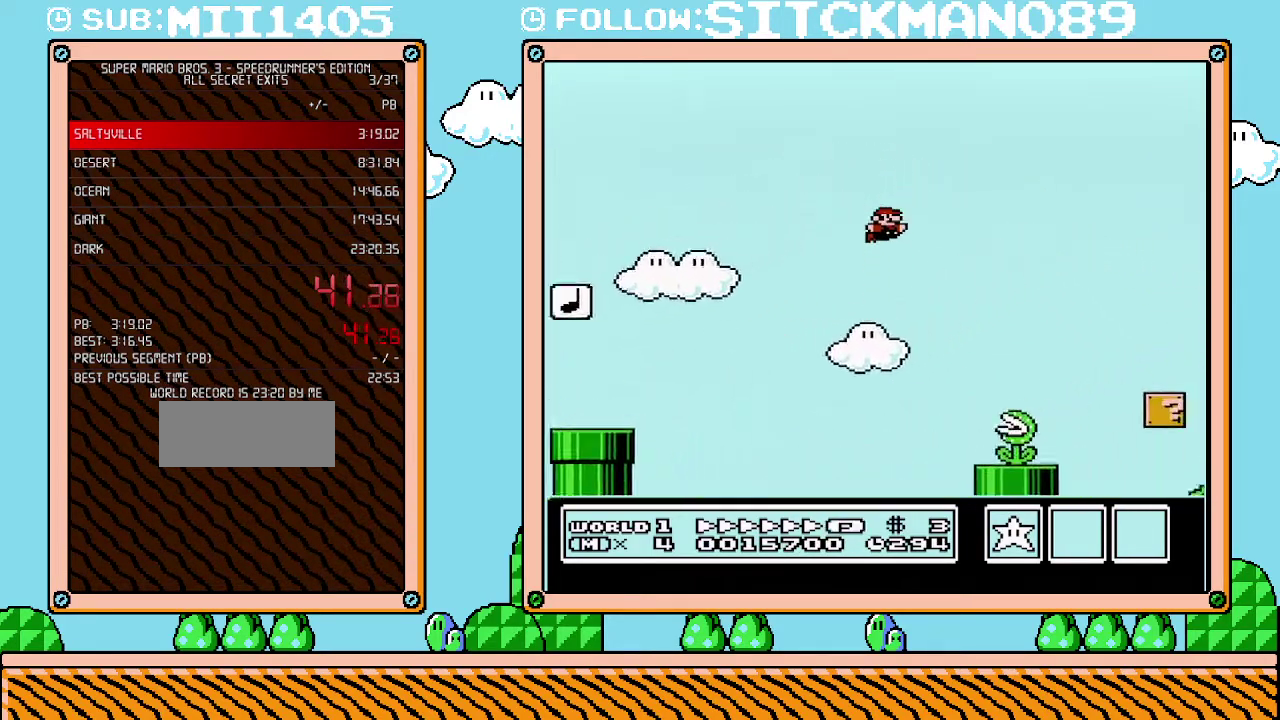
{"buttons": ["B", "DPAD_RIGHT"], "events": [[33, "A", "up"]]}
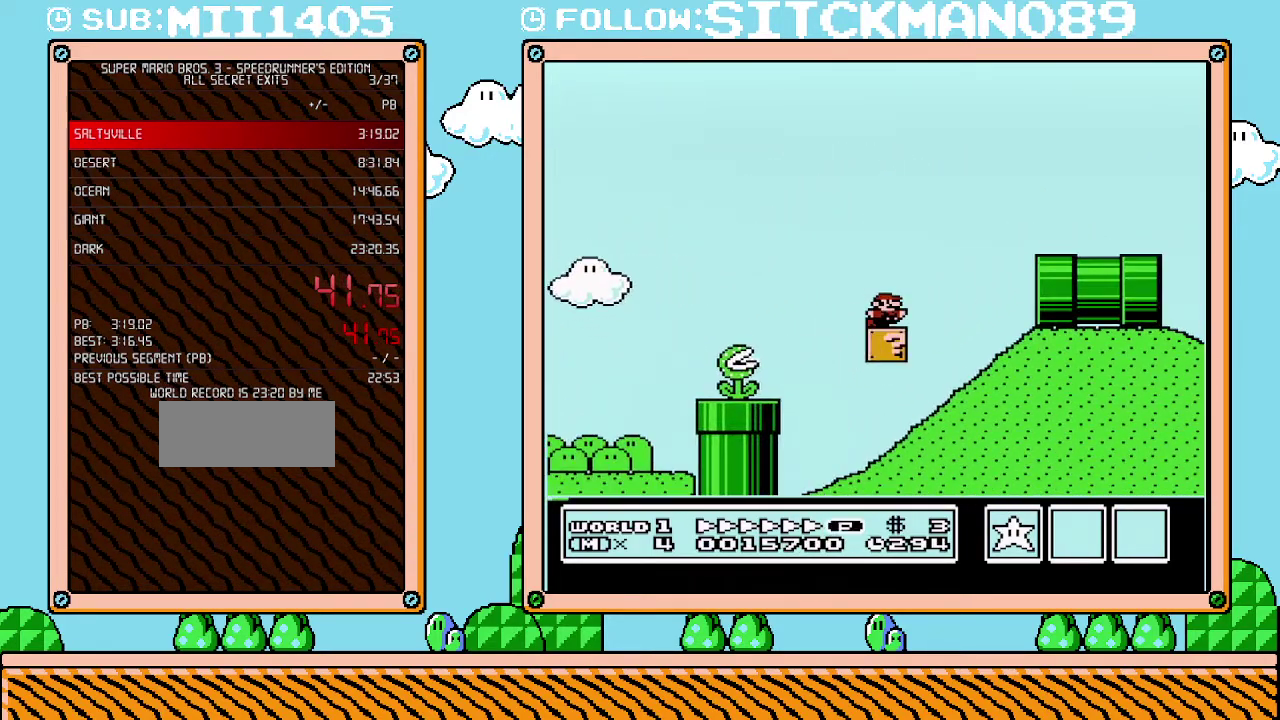
{"buttons": ["B", "DPAD_RIGHT"], "events": [[100, "A", "down"], [217, "A", "up"]]}
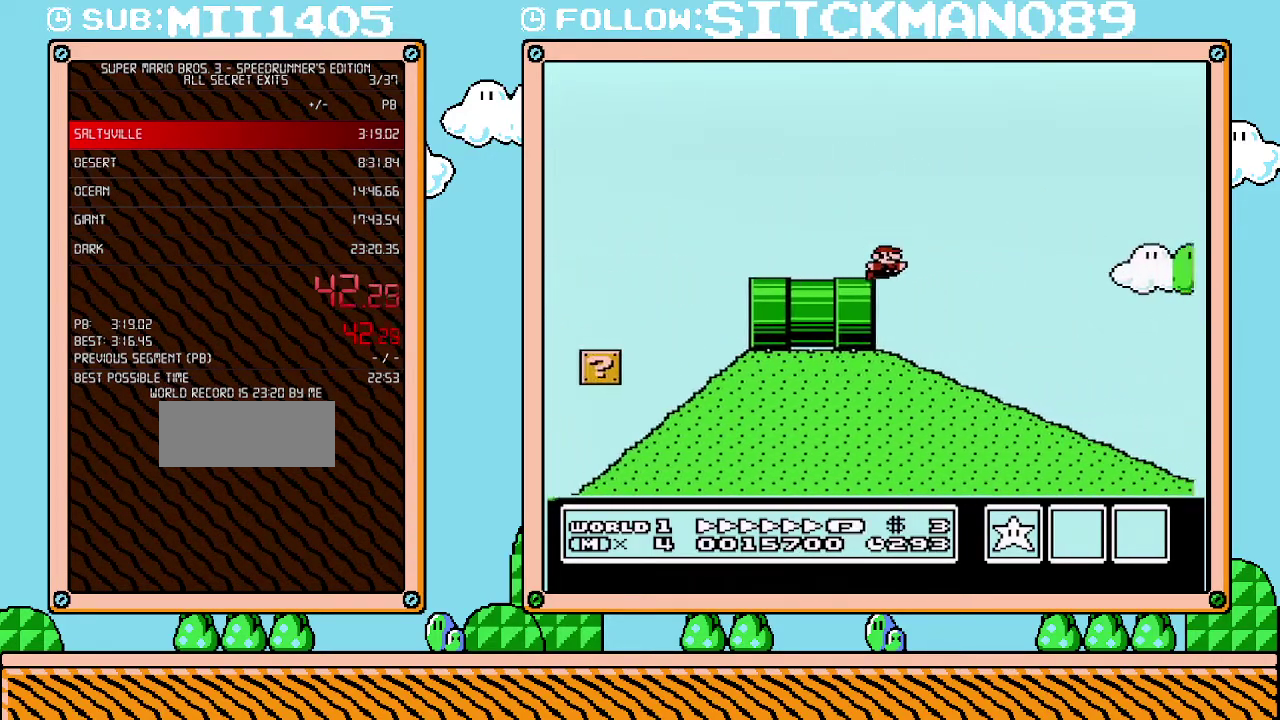
{"buttons": ["A", "B", "DPAD_RIGHT"], "events": [[383, "A", "down"]]}
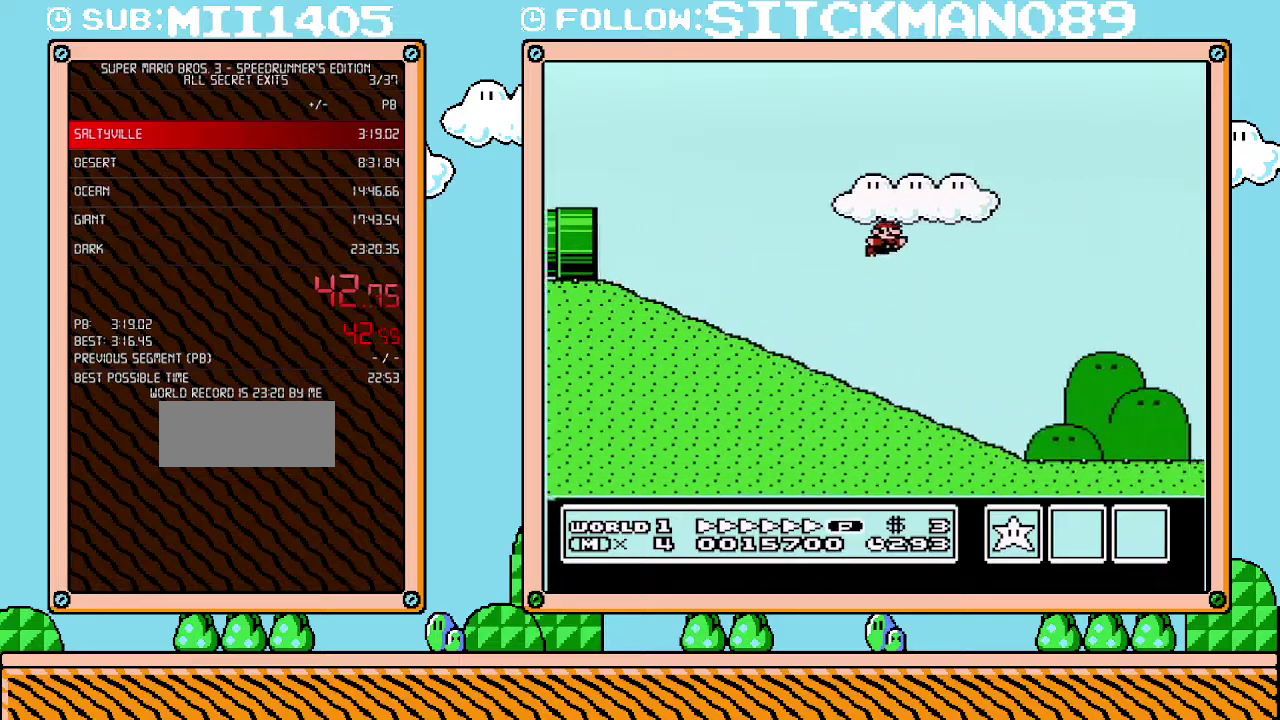
{"buttons": ["A", "B", "DPAD_RIGHT"], "events": [[217, "A", "up"], [350, "A", "down"]]}
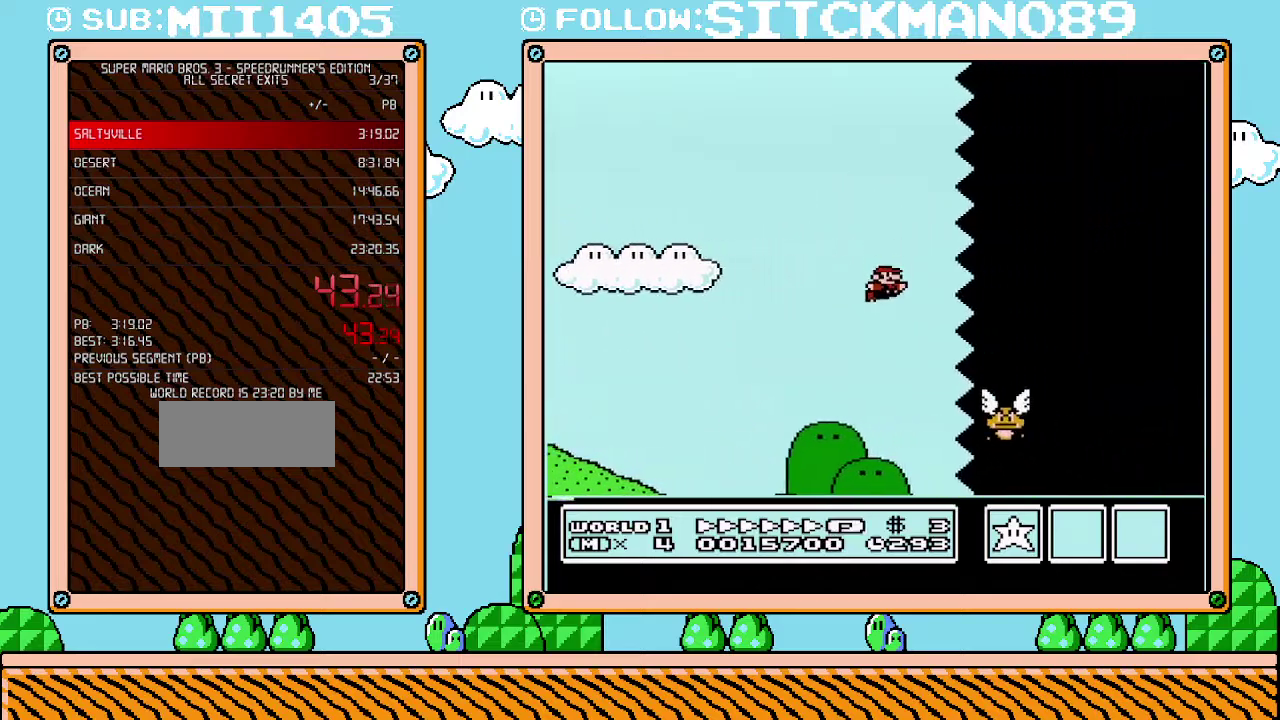
{"buttons": ["A", "B", "DPAD_RIGHT"], "events": []}
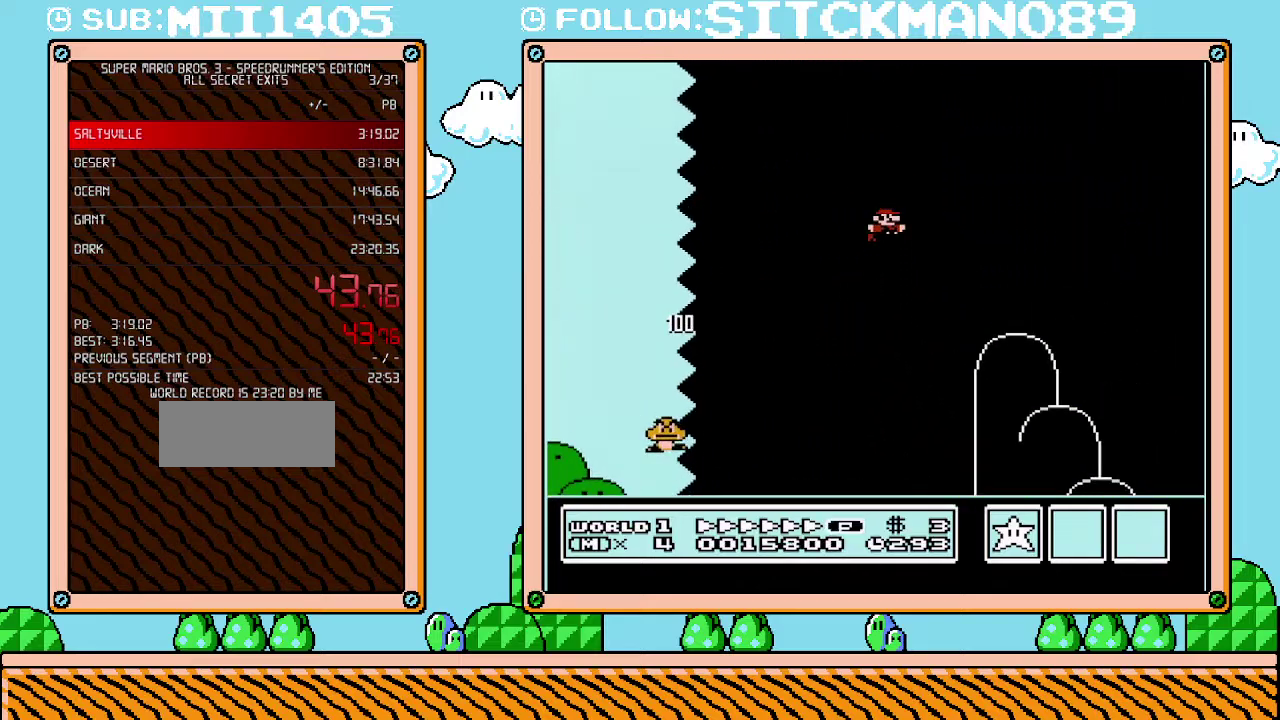
{"buttons": ["B", "DPAD_RIGHT"], "events": [[167, "A", "up"]]}
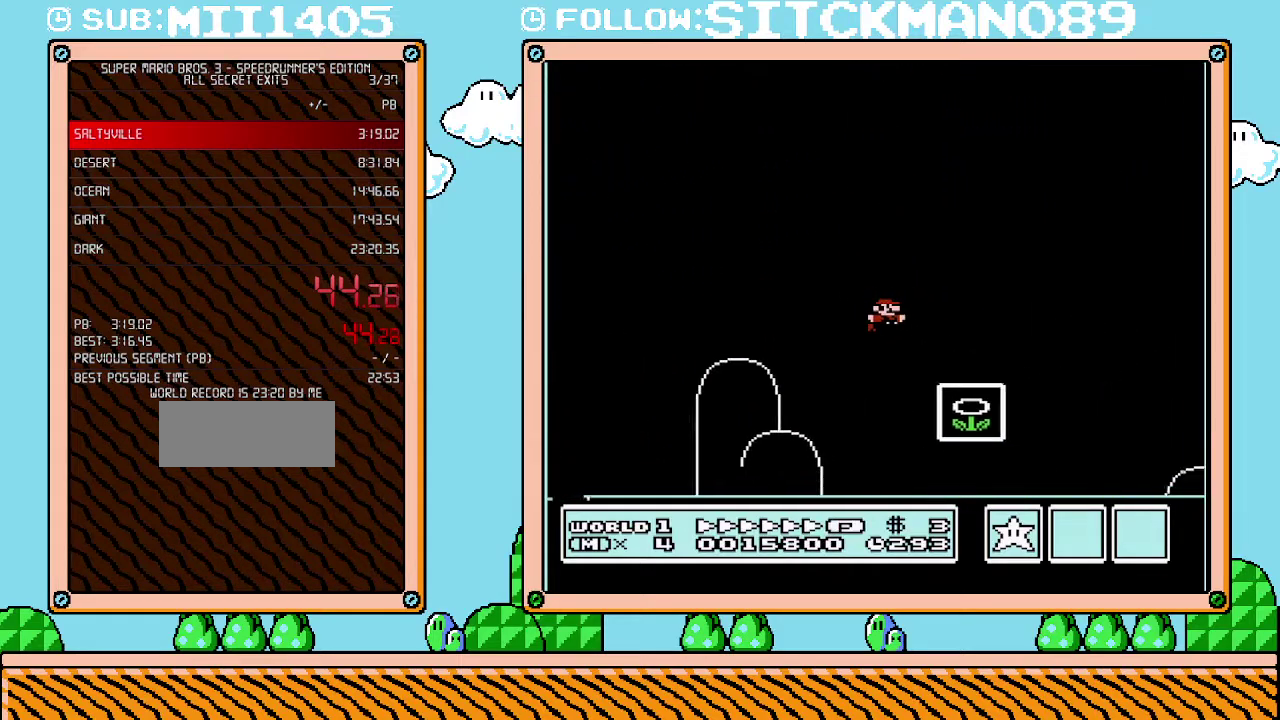
{"buttons": [], "events": [[350, "DPAD_RIGHT", "up"], [417, "B", "up"]]}